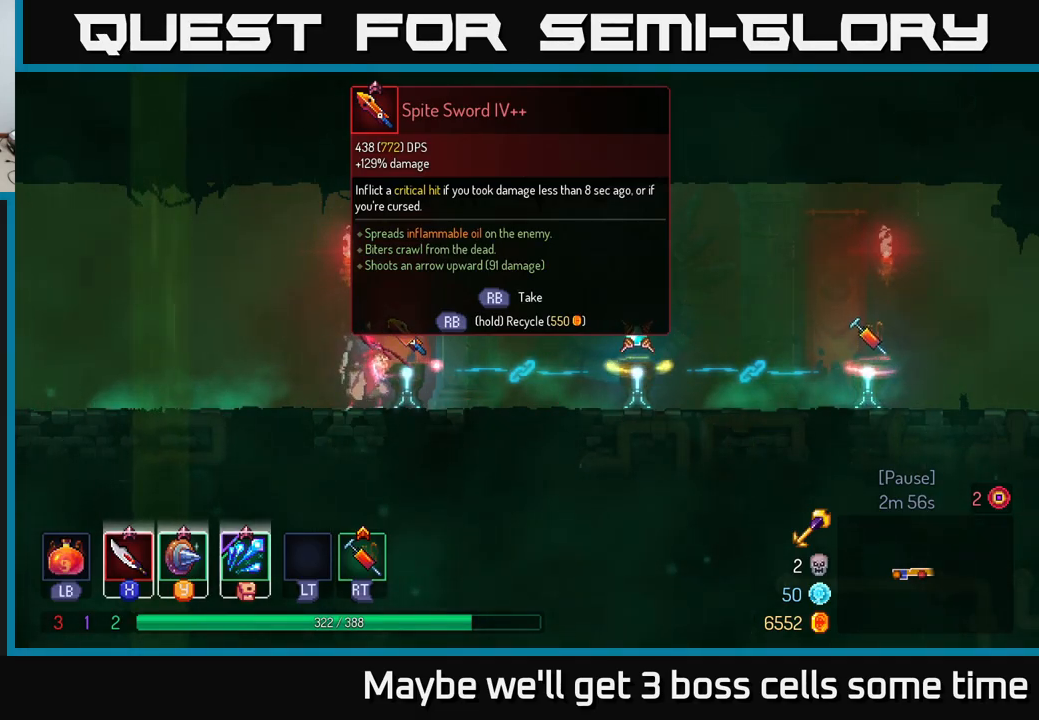
Gameplay with a controller (Xbox layout); each line is a JSON object with the inputs held at the frame after it. "events" lists button and stick changes between this image and that frame as [ms after this image, input, new state], when the widget could be followed in between.
{"buttons": [], "left_stick": "right", "right_stick": "center", "events": [[50, "left_stick", "right"]]}
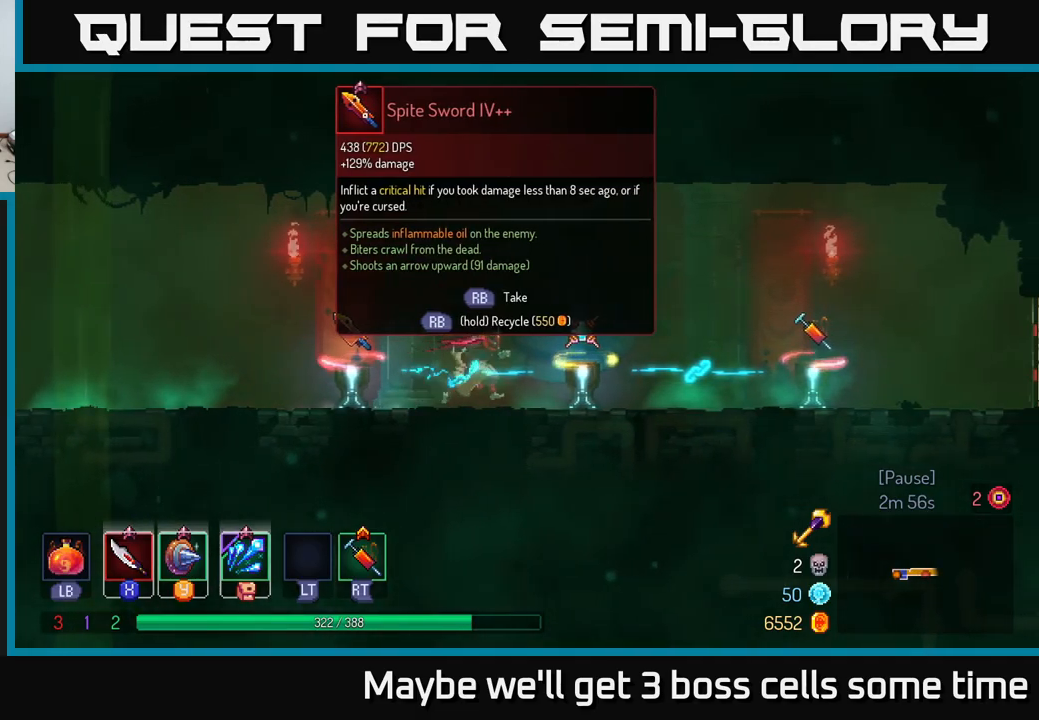
{"buttons": [], "left_stick": "right", "right_stick": "center", "events": [[183, "R1", "down"], [233, "R1", "up"]]}
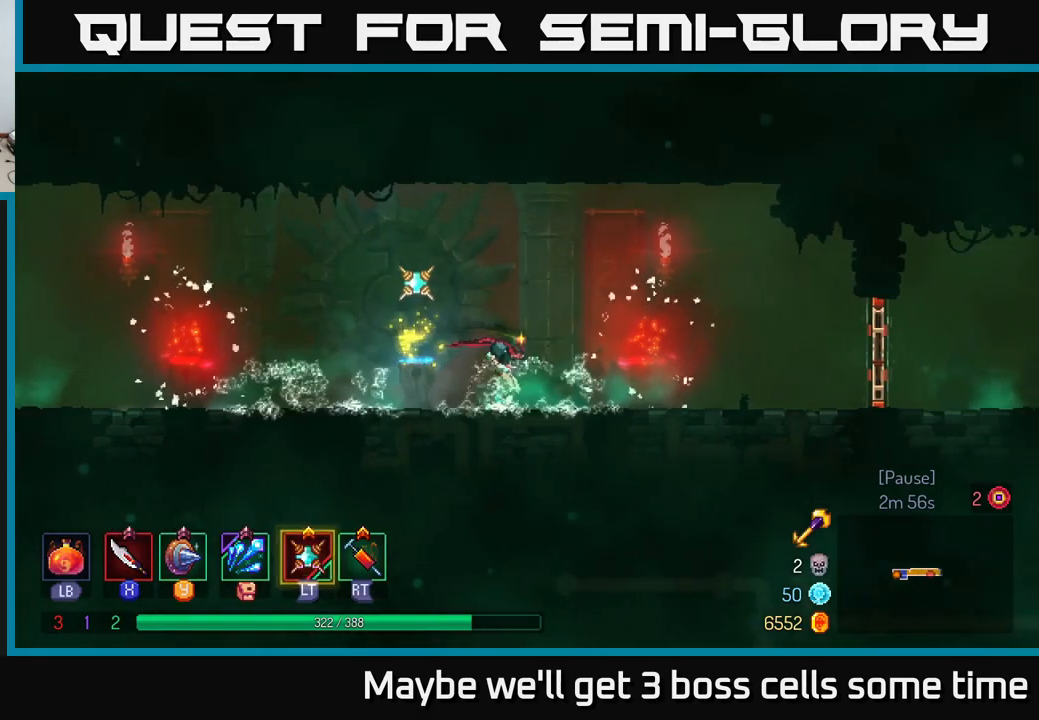
{"buttons": [], "left_stick": "right", "right_stick": "center", "events": [[83, "B", "down"], [216, "B", "up"]]}
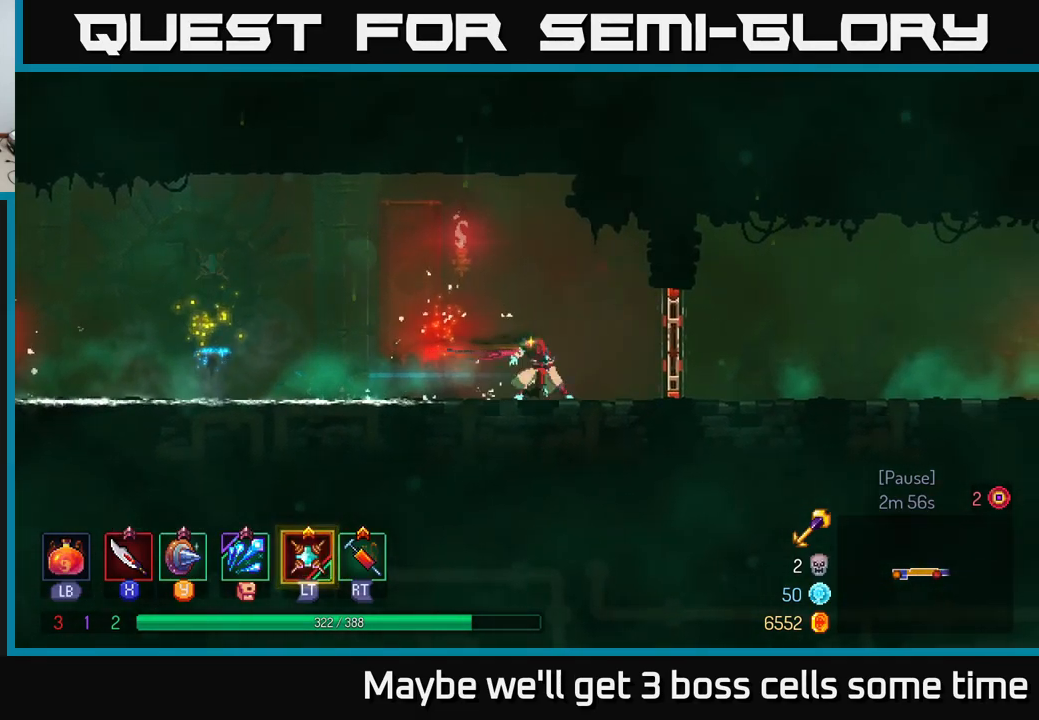
{"buttons": [], "left_stick": "right", "right_stick": "center", "events": [[200, "R1", "down"], [283, "R1", "up"]]}
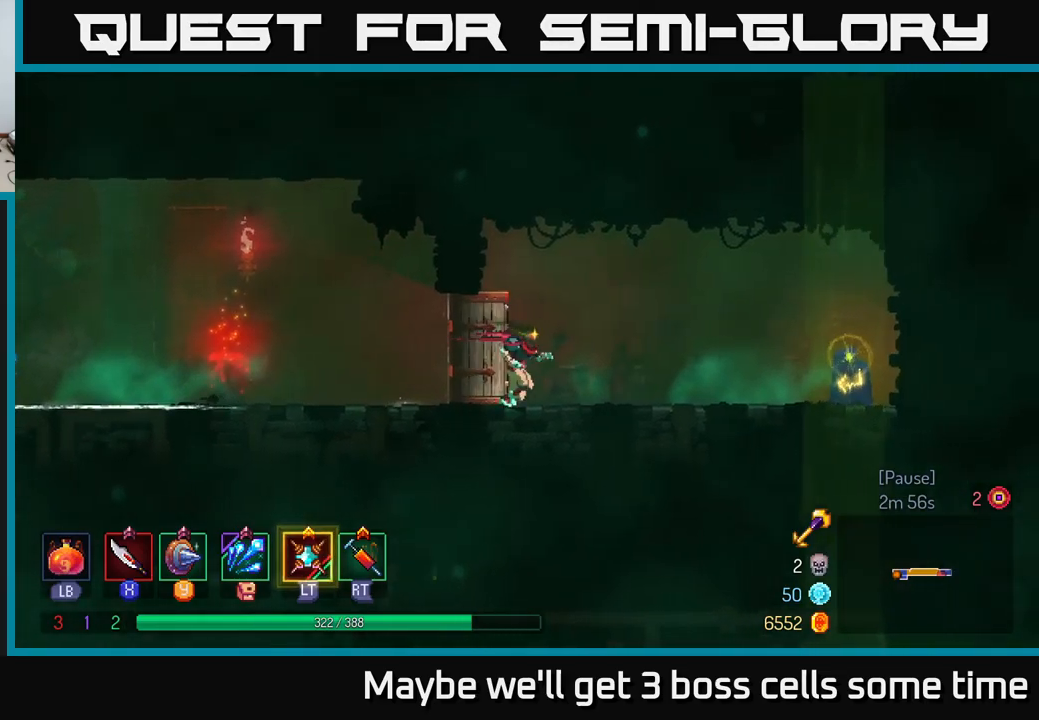
{"buttons": [], "left_stick": "right", "right_stick": "center", "events": [[133, "B", "down"], [267, "B", "up"]]}
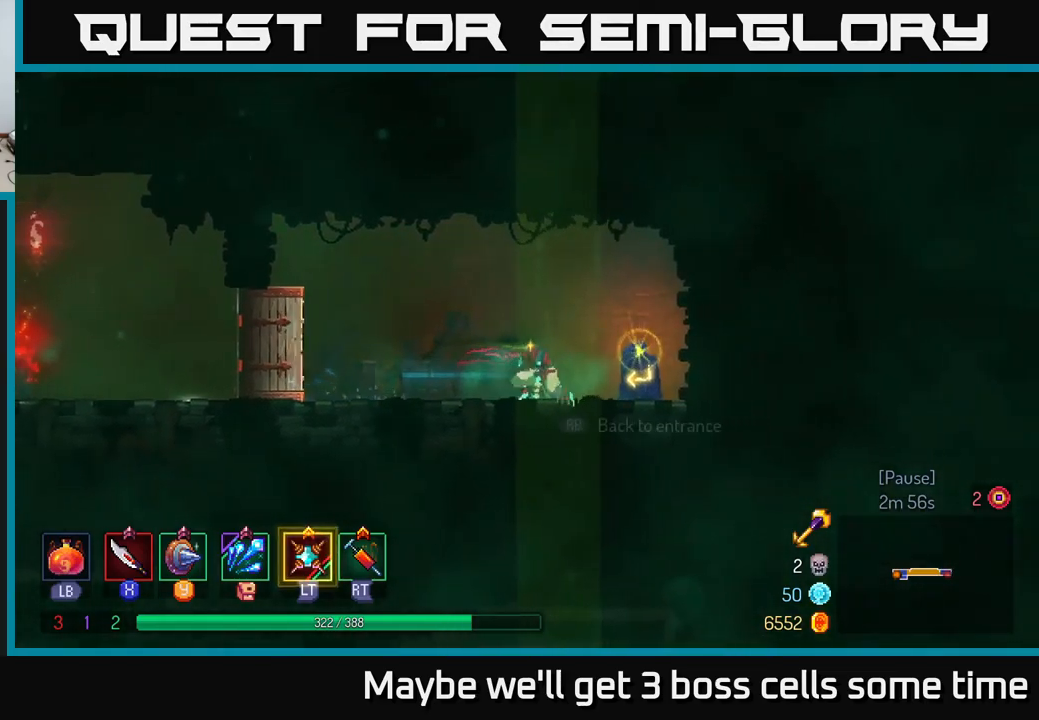
{"buttons": [], "left_stick": "center", "right_stick": "center", "events": [[133, "R1", "down"], [200, "R1", "up"], [300, "left_stick", "center"], [333, "R1", "down"], [400, "R1", "up"]]}
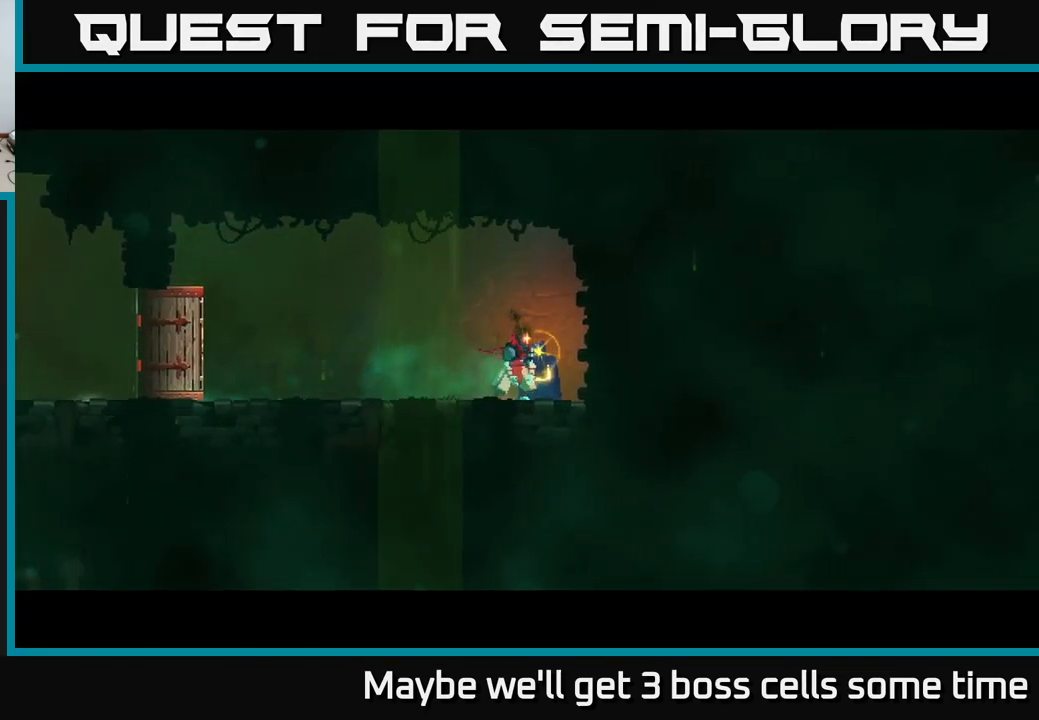
{"buttons": [], "left_stick": "center", "right_stick": "center", "events": []}
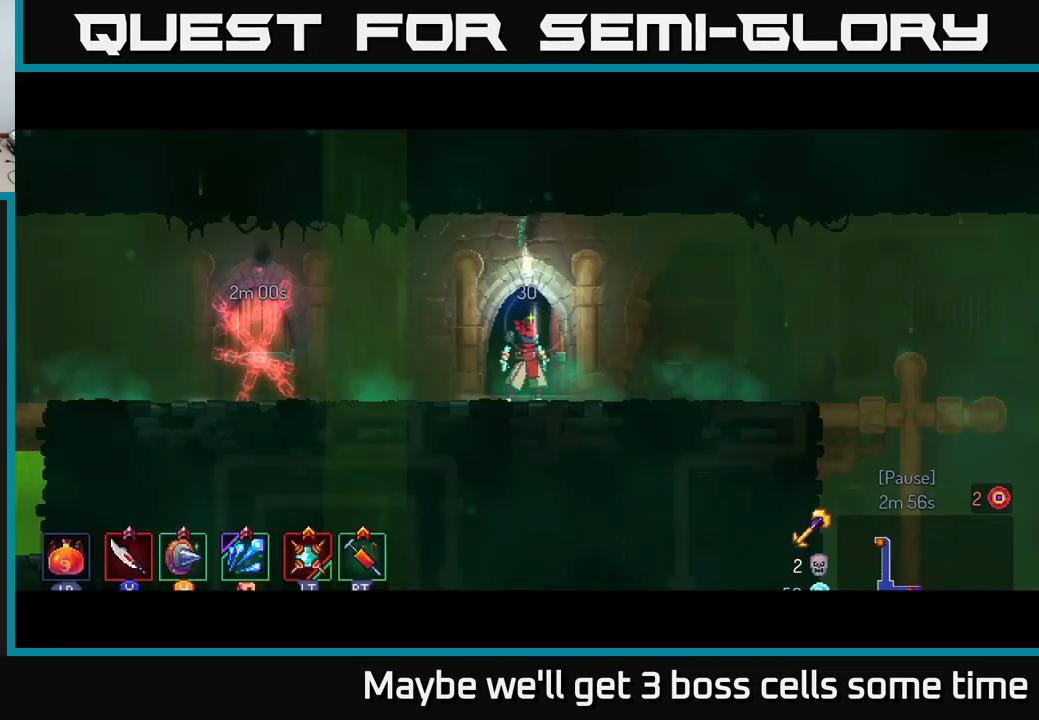
{"buttons": [], "left_stick": "right", "right_stick": "center", "events": [[417, "left_stick", "right"]]}
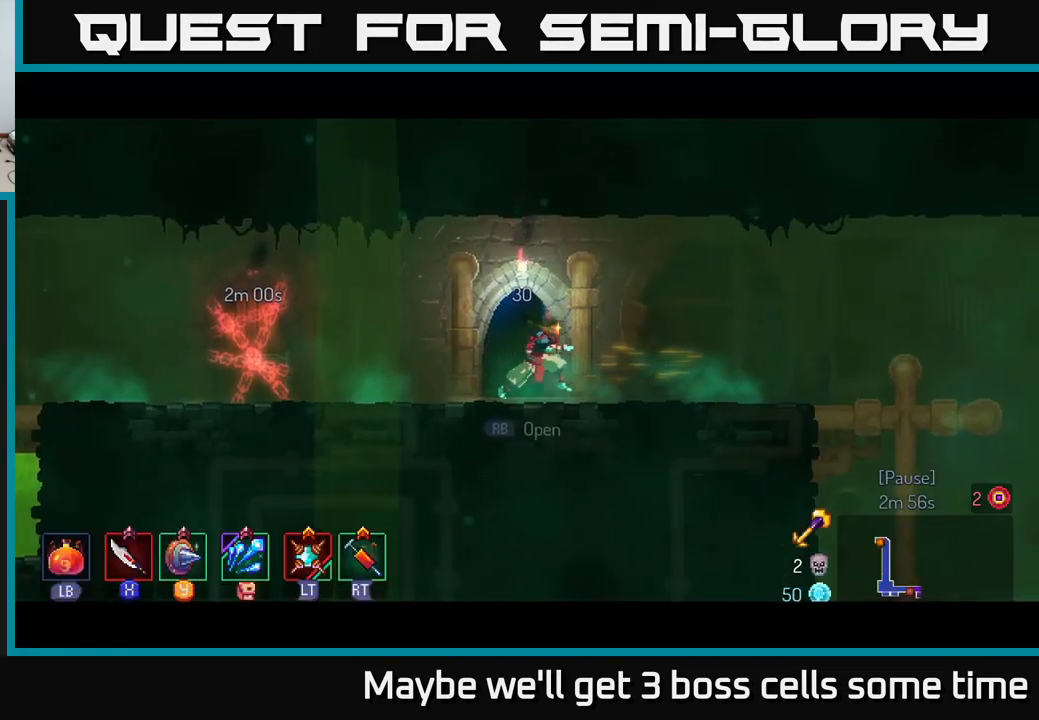
{"buttons": [], "left_stick": "right", "right_stick": "center", "events": [[183, "B", "down"], [400, "B", "up"]]}
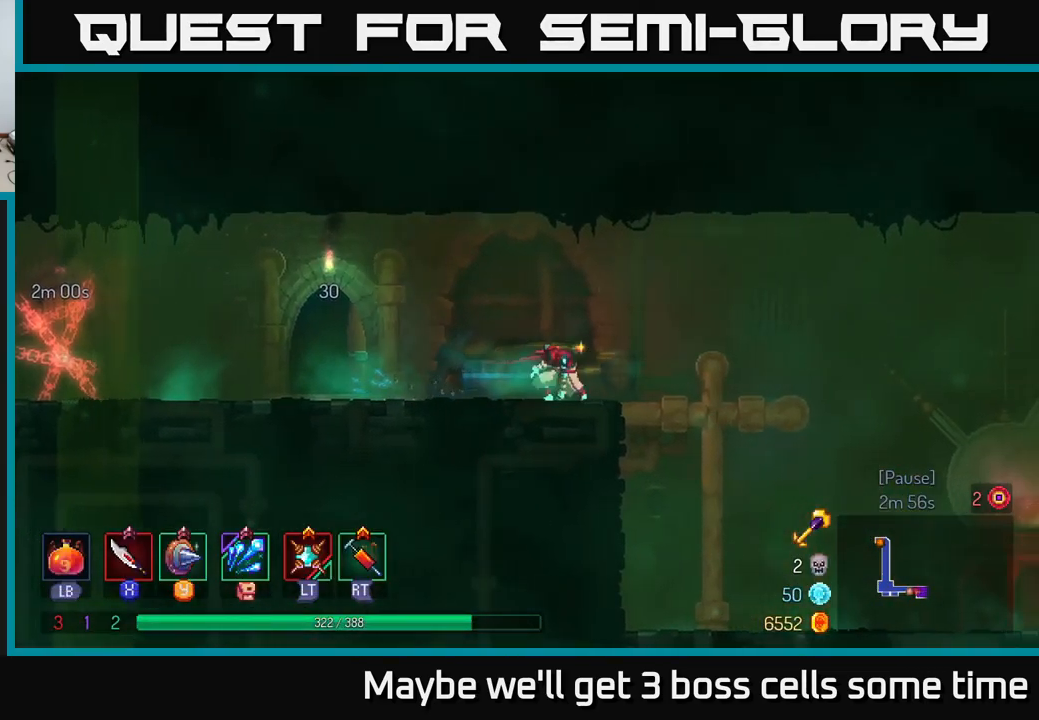
{"buttons": ["A"], "left_stick": "right", "right_stick": "center", "events": [[500, "A", "down"]]}
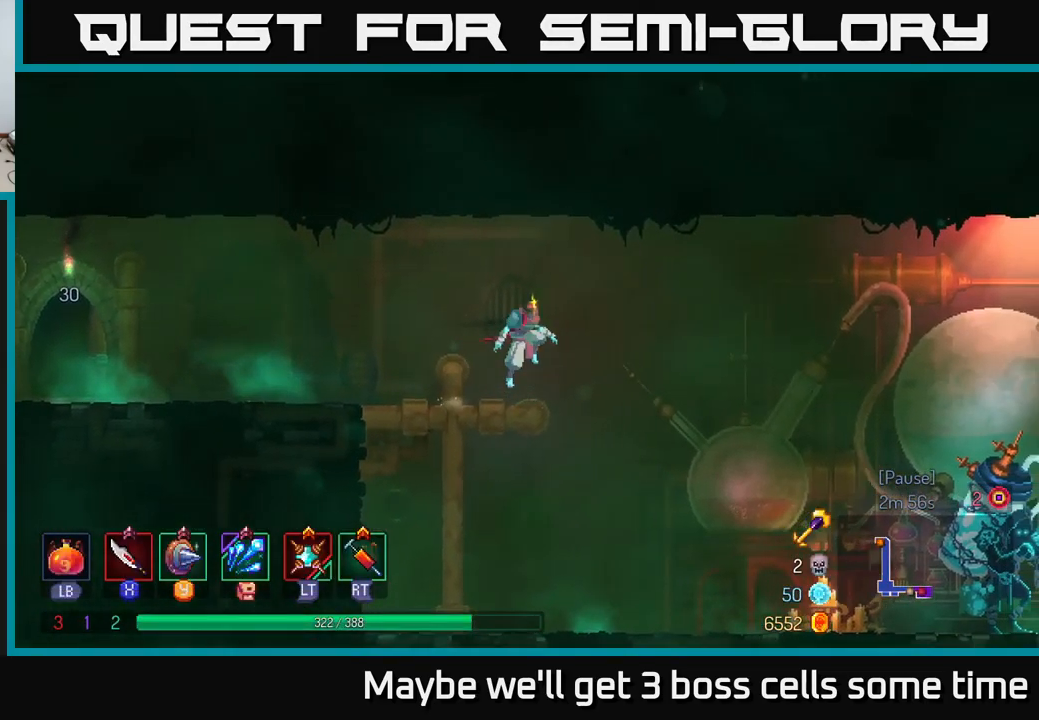
{"buttons": [], "left_stick": "right", "right_stick": "center", "events": [[150, "A", "up"]]}
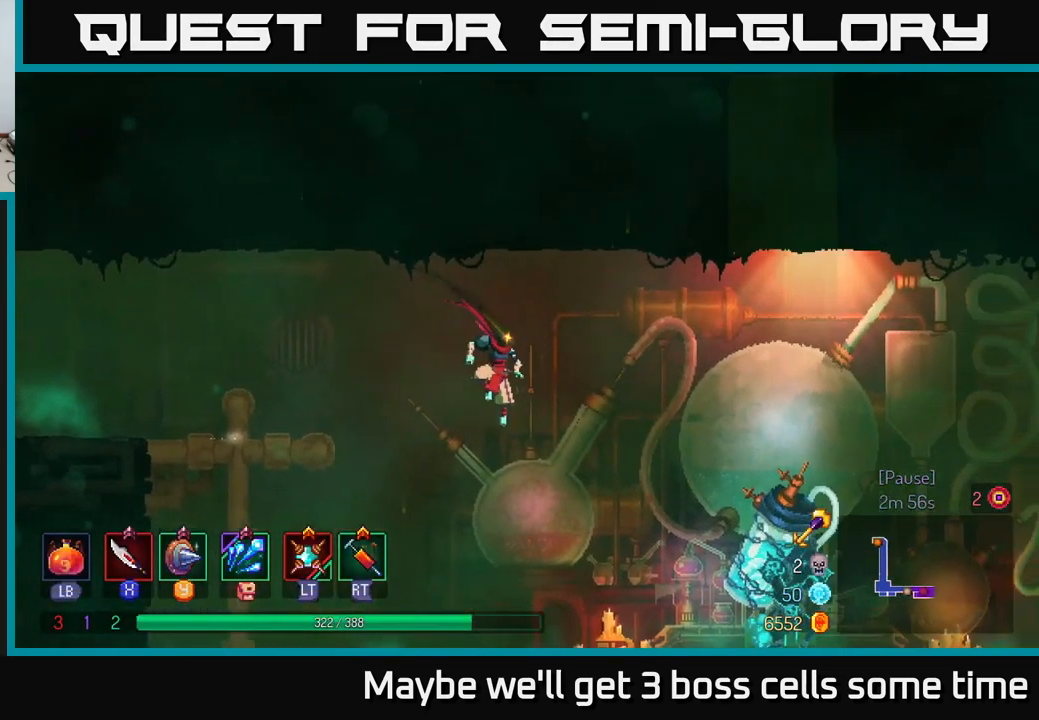
{"buttons": [], "left_stick": "right", "right_stick": "center", "events": [[250, "B", "down"], [467, "B", "up"]]}
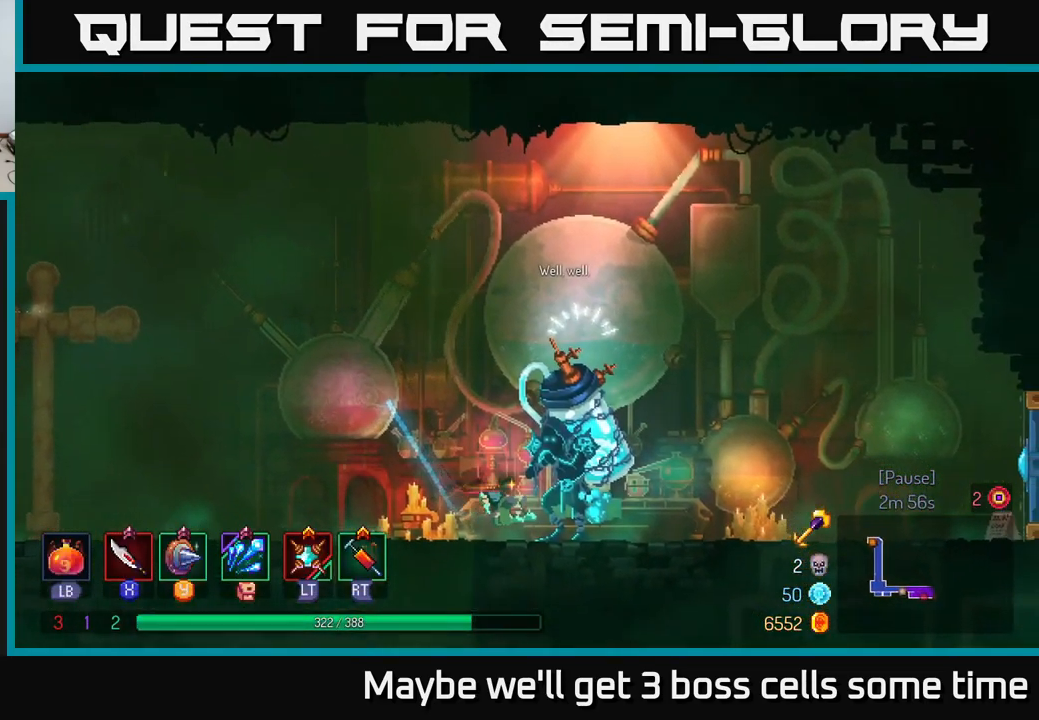
{"buttons": [], "left_stick": "left", "right_stick": "center", "events": [[367, "left_stick", "left"]]}
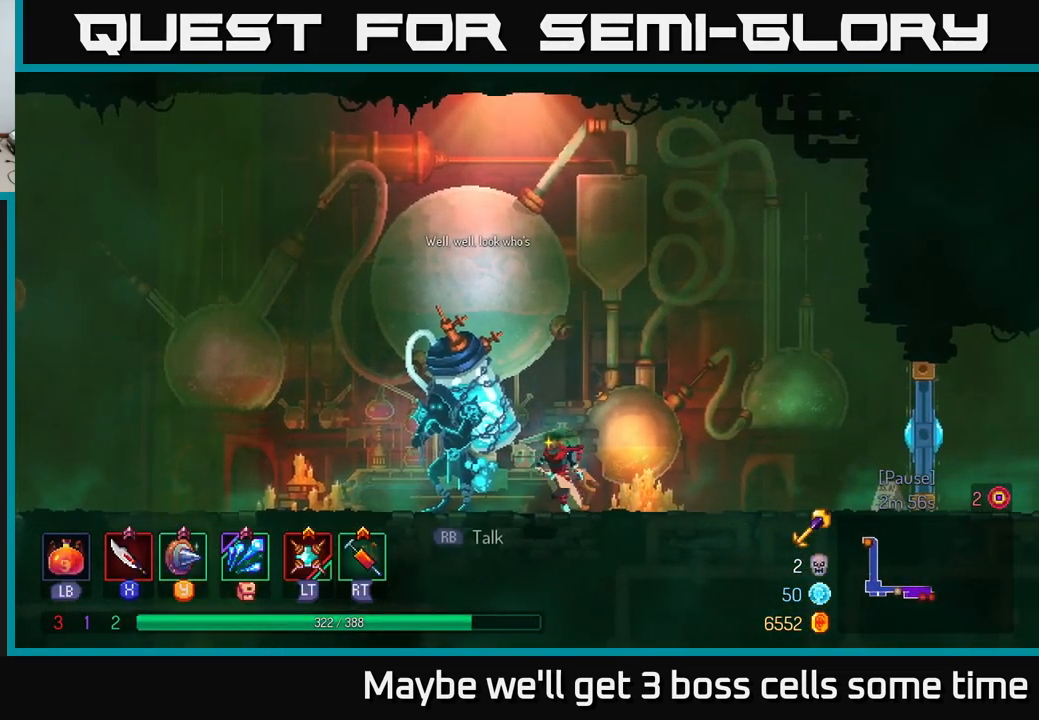
{"buttons": [], "left_stick": "center", "right_stick": "center", "events": [[117, "left_stick", "center"]]}
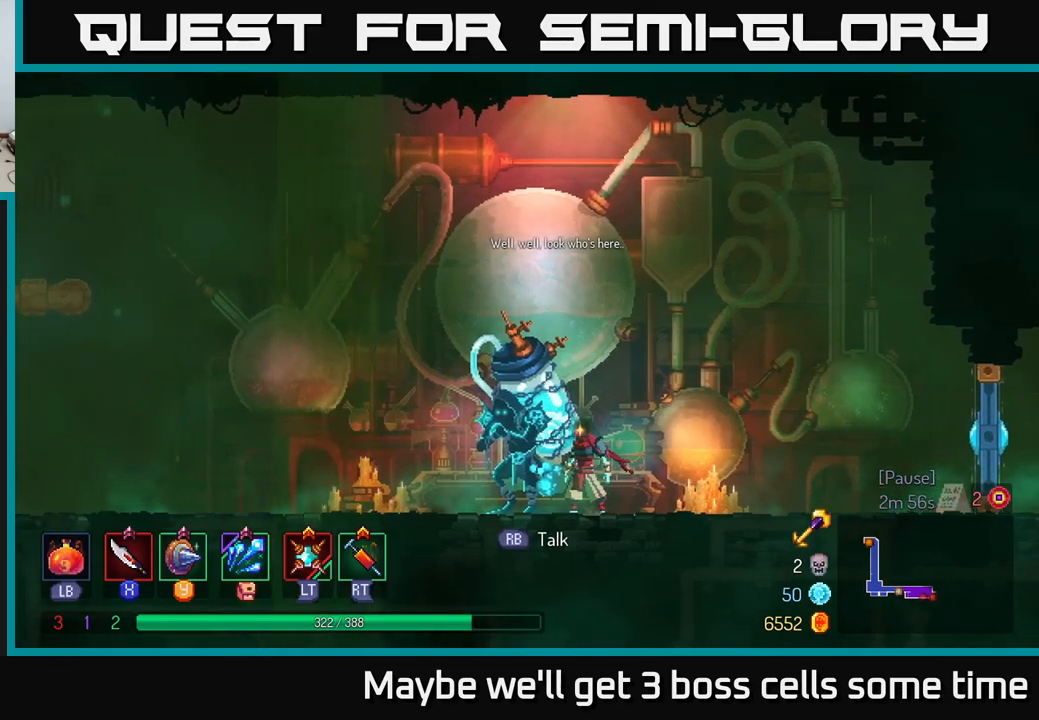
{"buttons": [], "left_stick": "center", "right_stick": "center", "events": []}
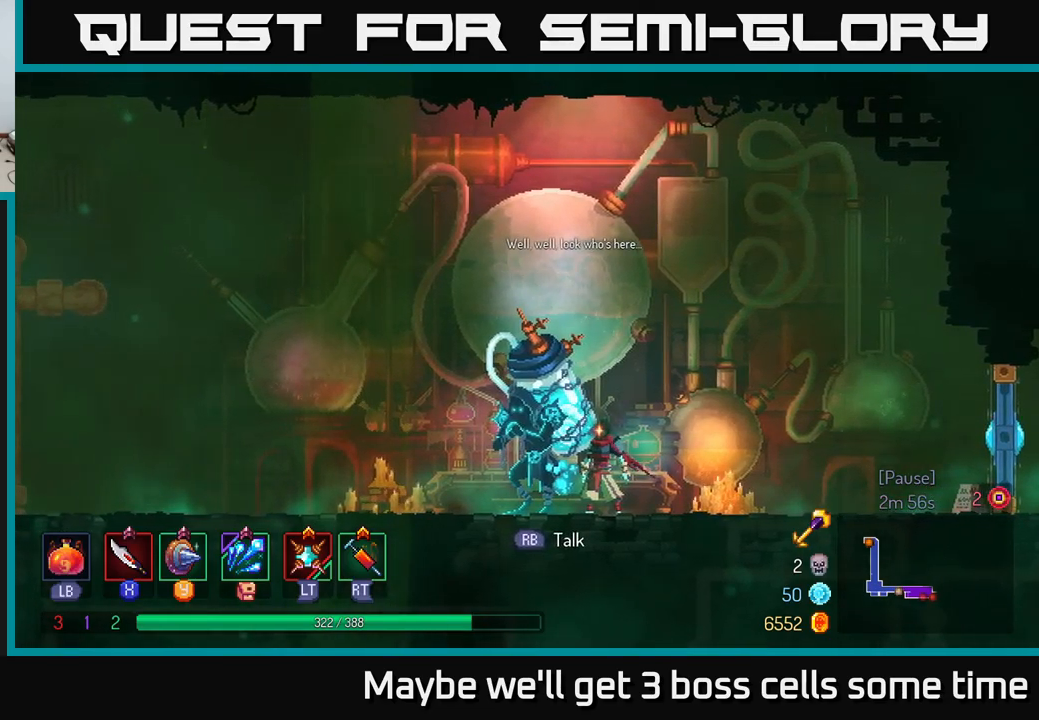
{"buttons": [], "left_stick": "center", "right_stick": "center", "events": []}
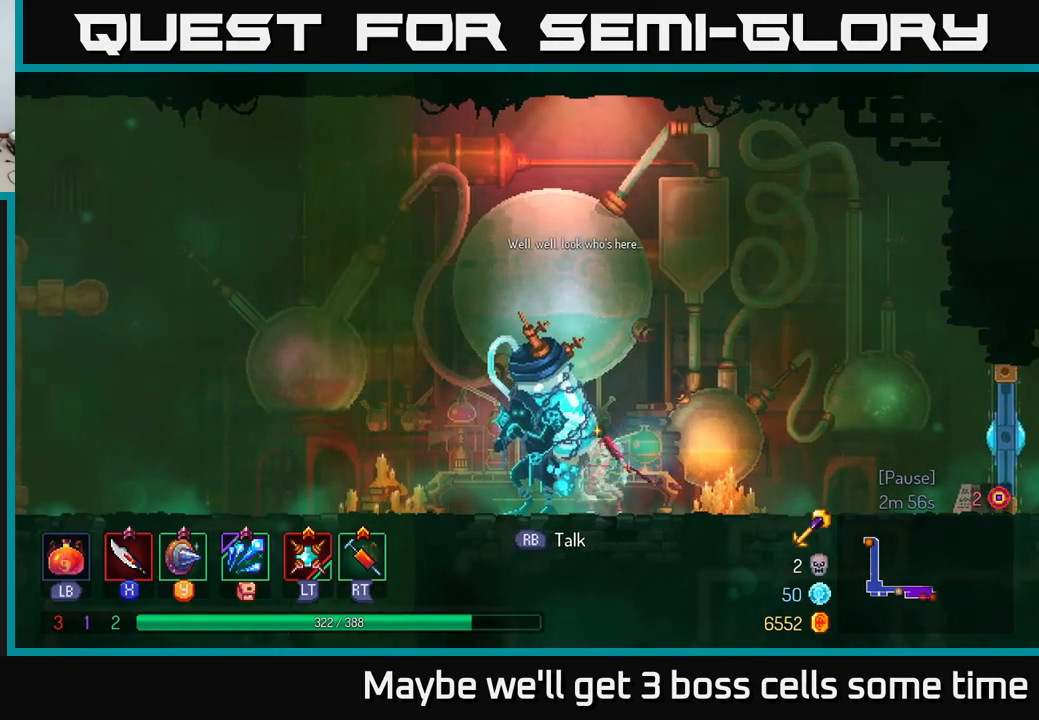
{"buttons": [], "left_stick": "center", "right_stick": "center", "events": []}
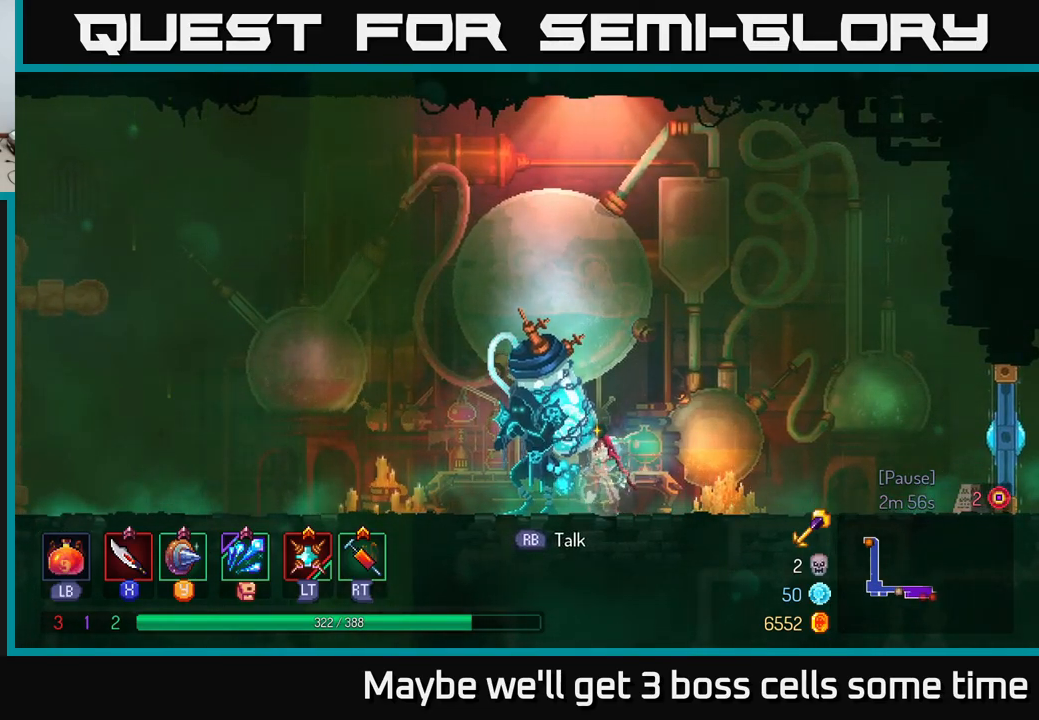
{"buttons": [], "left_stick": "center", "right_stick": "center", "events": []}
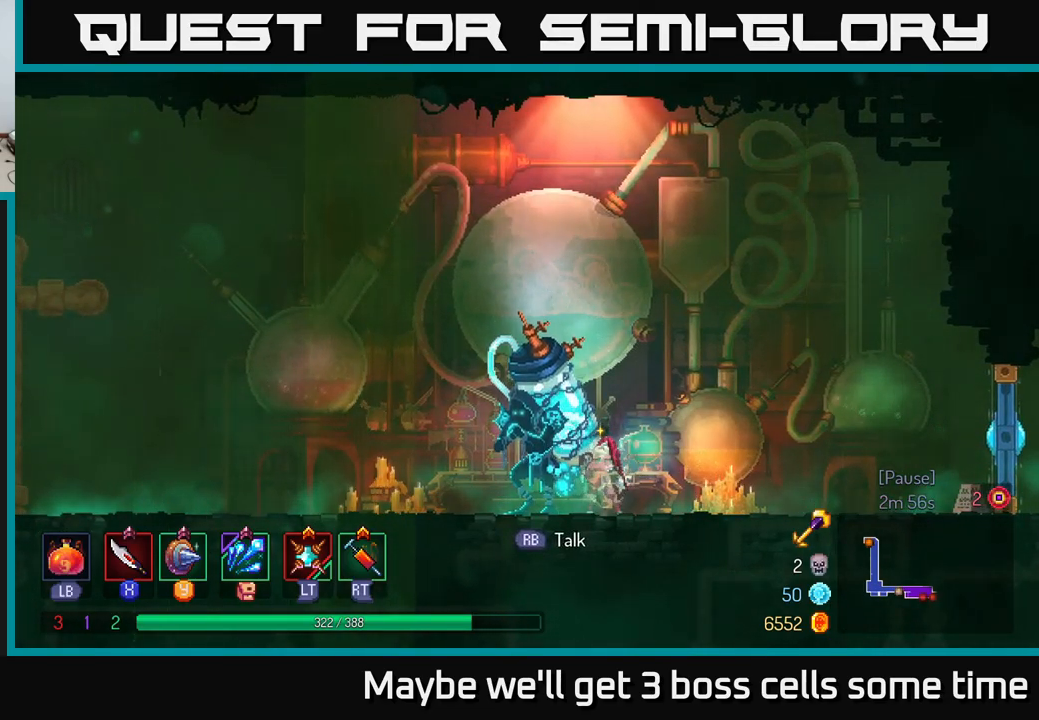
{"buttons": [], "left_stick": "center", "right_stick": "center", "events": []}
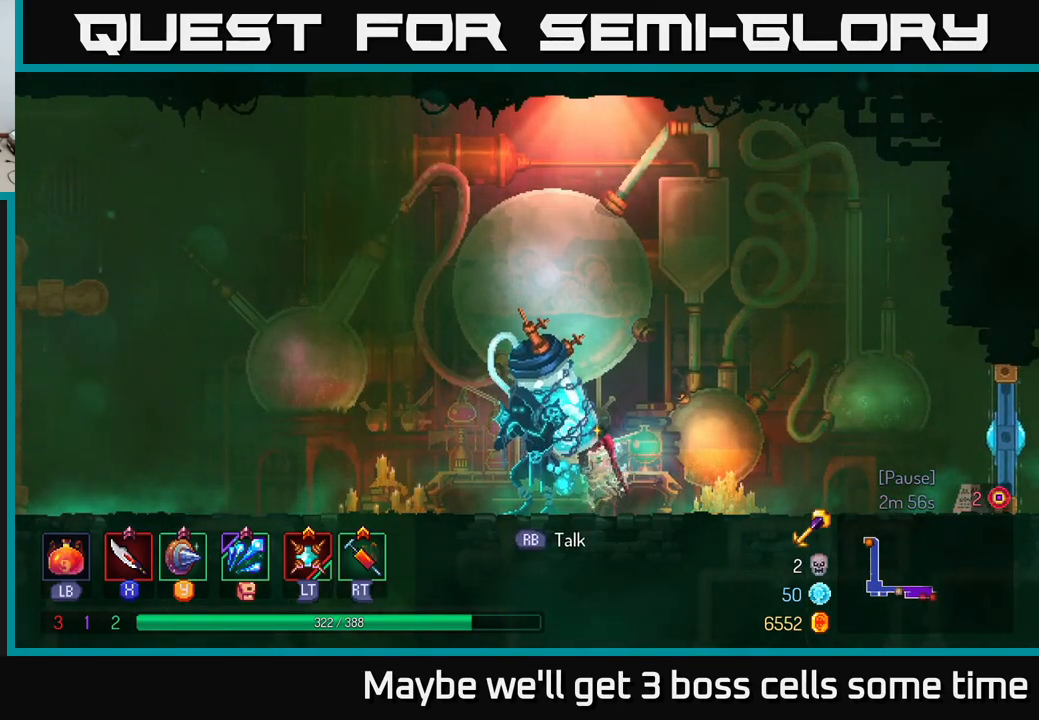
{"buttons": [], "left_stick": "right", "right_stick": "center", "events": [[417, "left_stick", "right"]]}
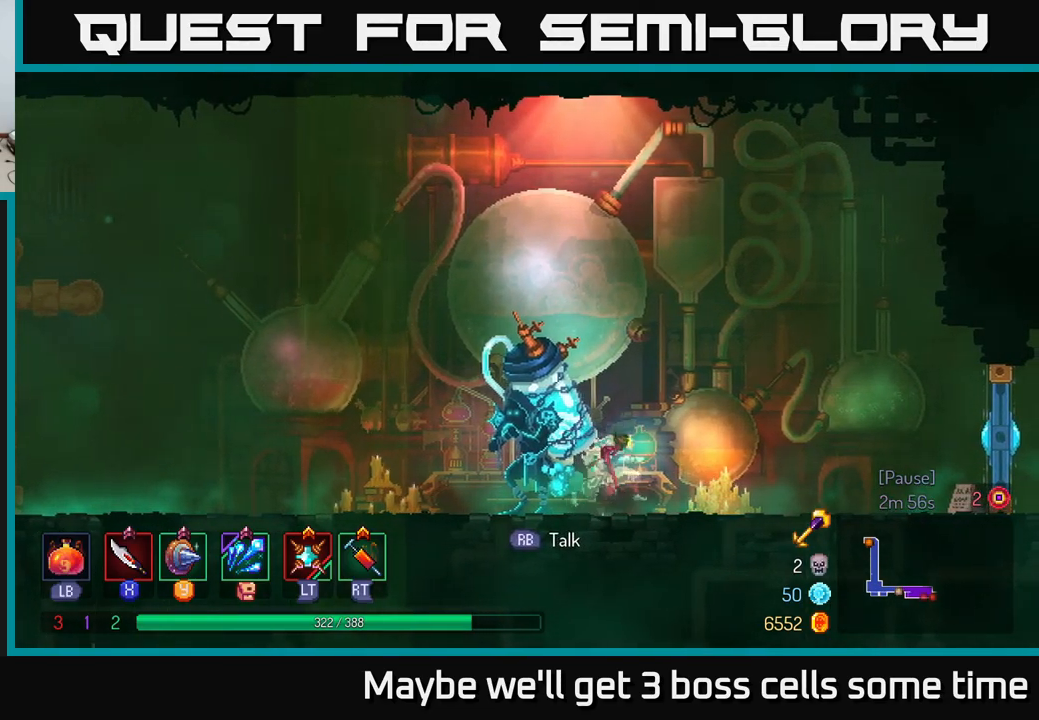
{"buttons": ["B"], "left_stick": "right", "right_stick": "center", "events": [[417, "B", "down"]]}
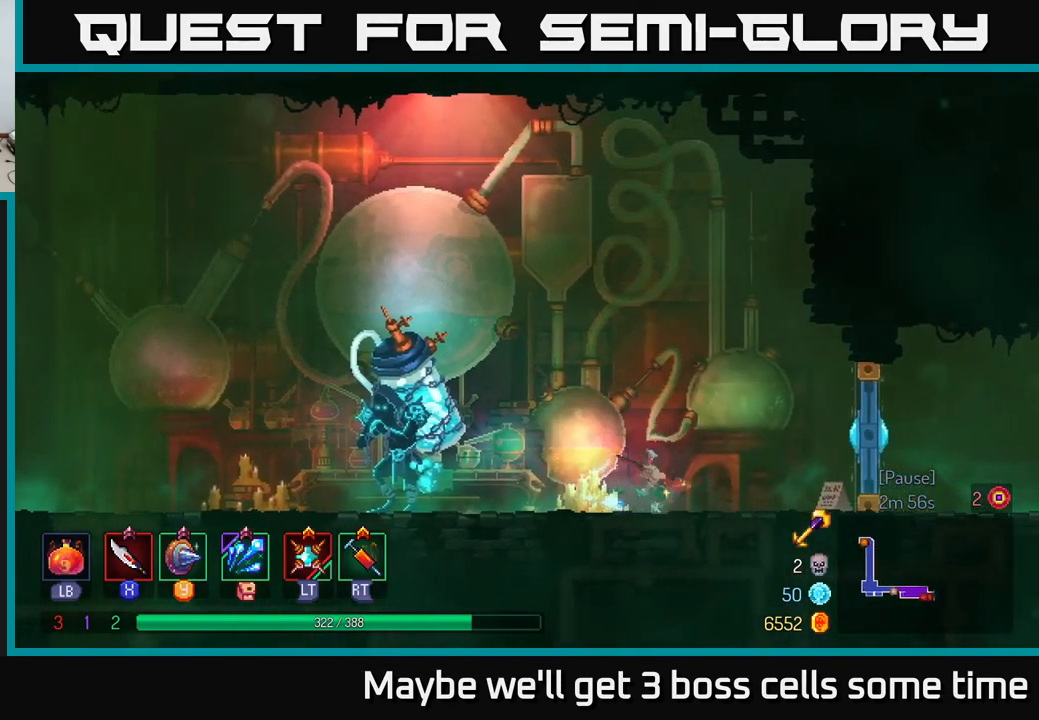
{"buttons": [], "left_stick": "left", "right_stick": "center", "events": [[34, "B", "up"], [384, "left_stick", "center"], [450, "left_stick", "left"]]}
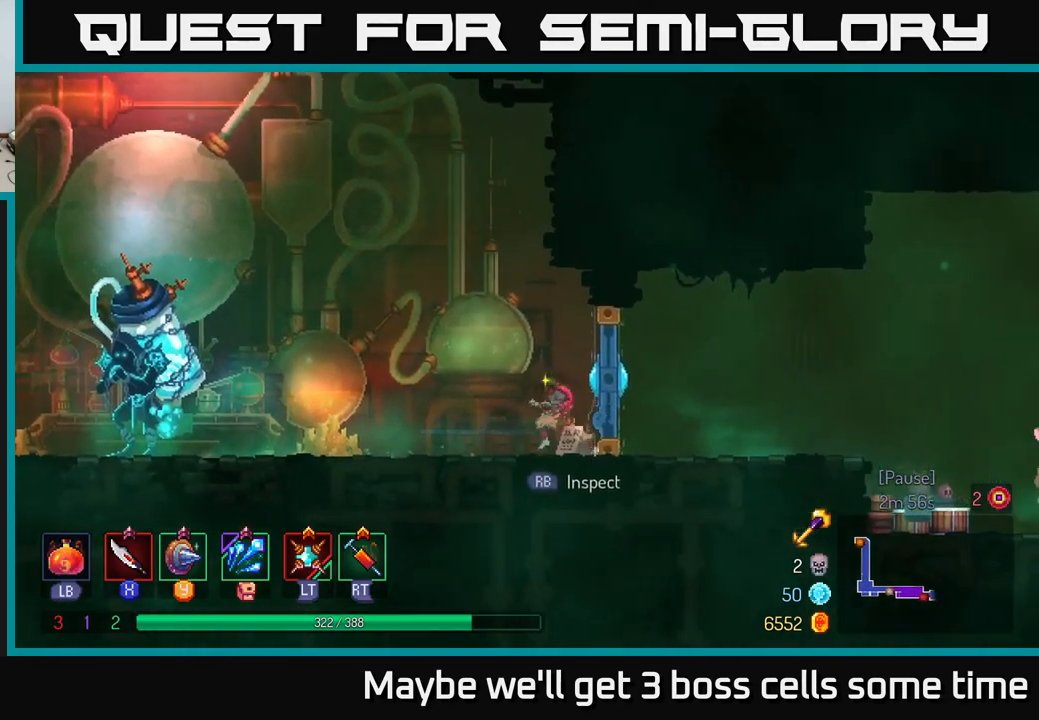
{"buttons": [], "left_stick": "left", "right_stick": "center", "events": [[250, "B", "down"], [367, "B", "up"]]}
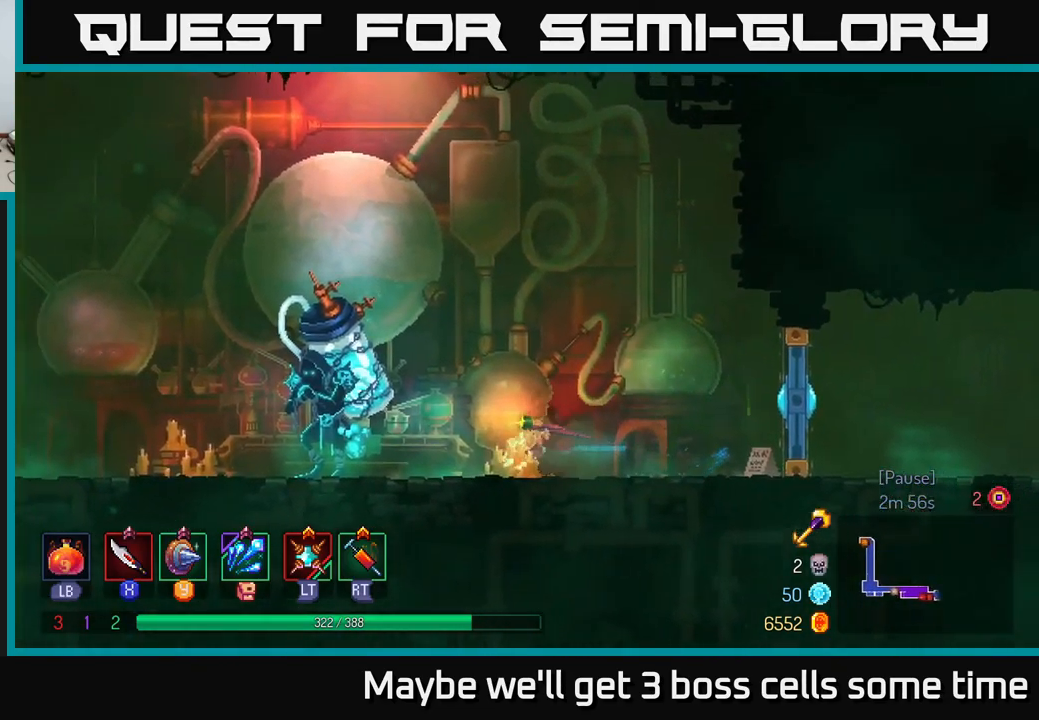
{"buttons": ["R1"], "left_stick": "center", "right_stick": "center", "events": [[384, "left_stick", "center"], [401, "R1", "down"]]}
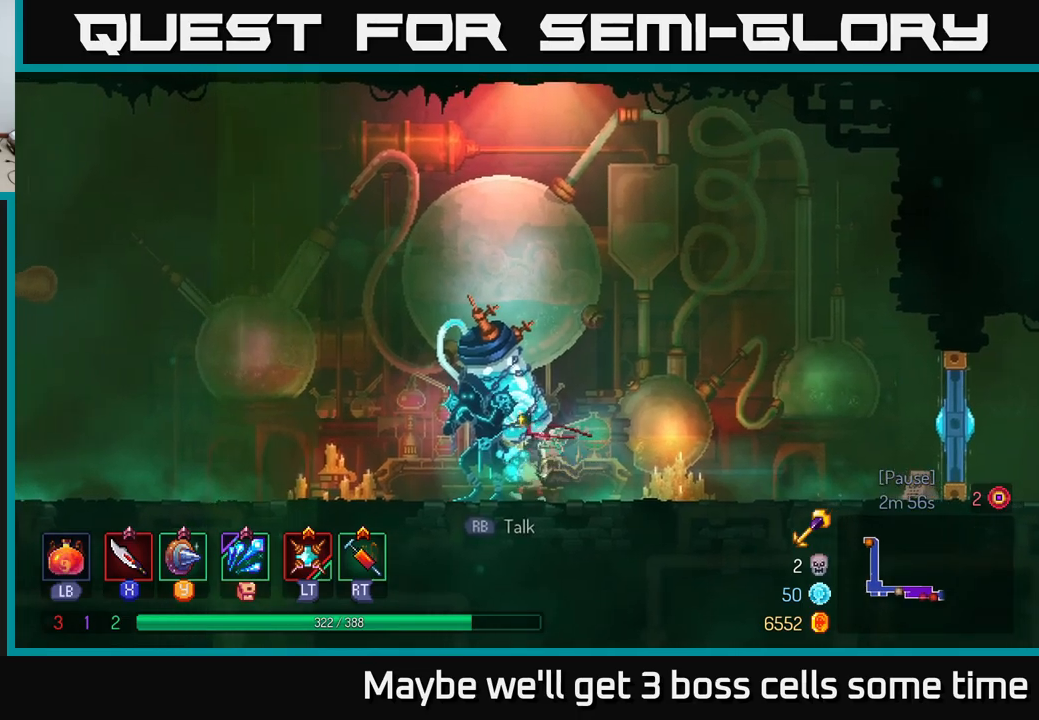
{"buttons": [], "left_stick": "center", "right_stick": "center", "events": [[50, "R1", "up"]]}